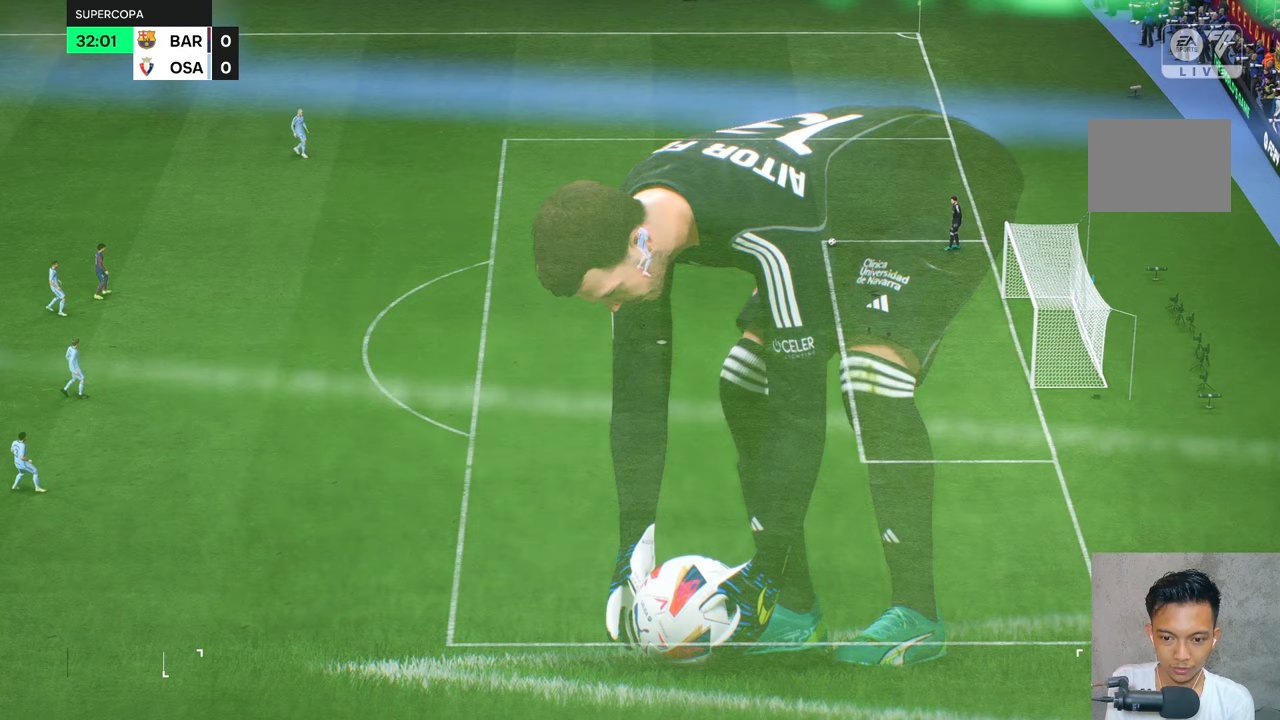
Gameplay with a controller (Xbox layout); each line is a JSON object with the inputs held at the frame after it. "events" lists button and stick changes between this image and that frame as [ms after this image, input, new state], when the widget could be followed in between. Not read: L3 R3.
{"buttons": [], "left_stick": "center", "right_stick": "center", "events": []}
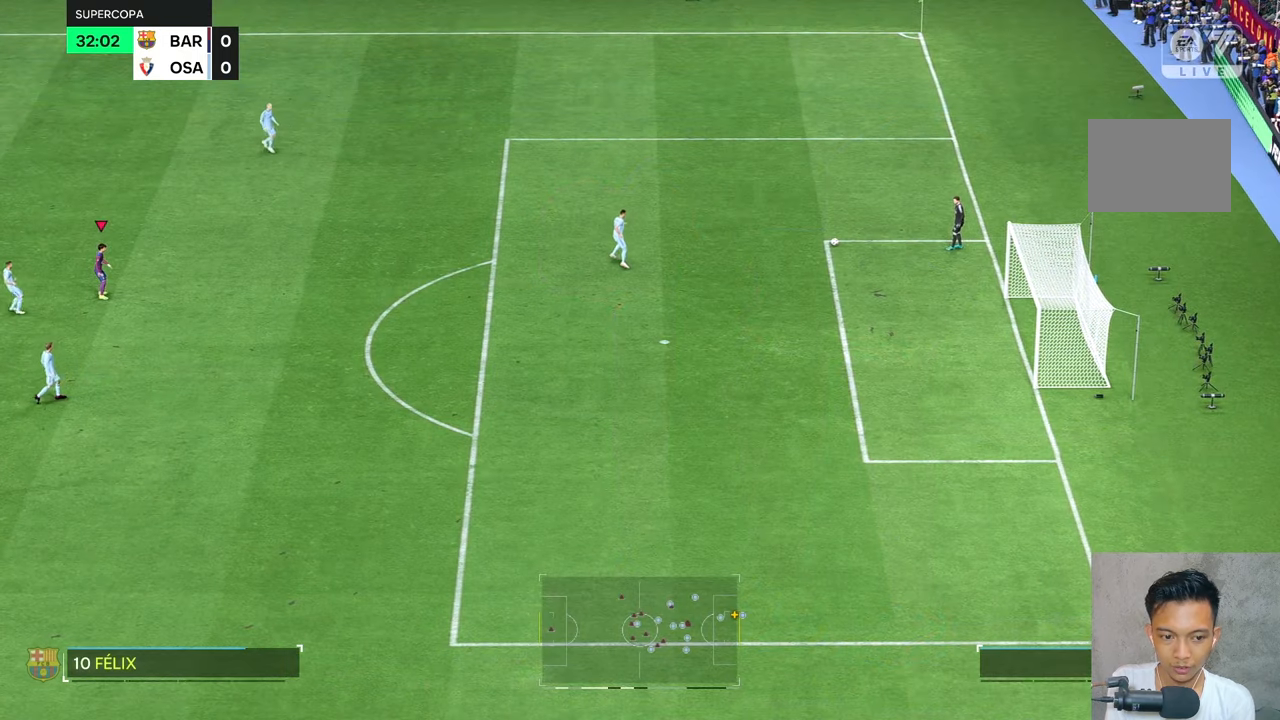
{"buttons": [], "left_stick": "up-left", "right_stick": "center", "events": [[217, "left_stick", "up-left"]]}
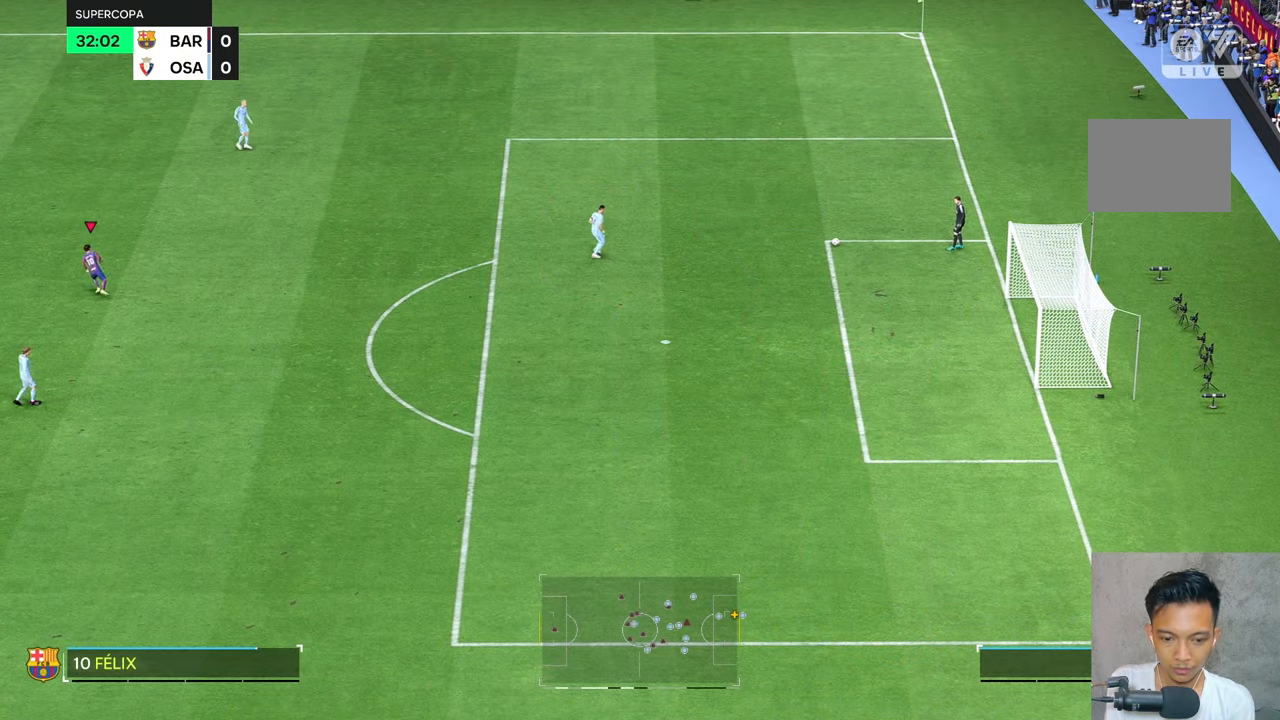
{"buttons": [], "left_stick": "center", "right_stick": "center", "events": [[450, "left_stick", "center"]]}
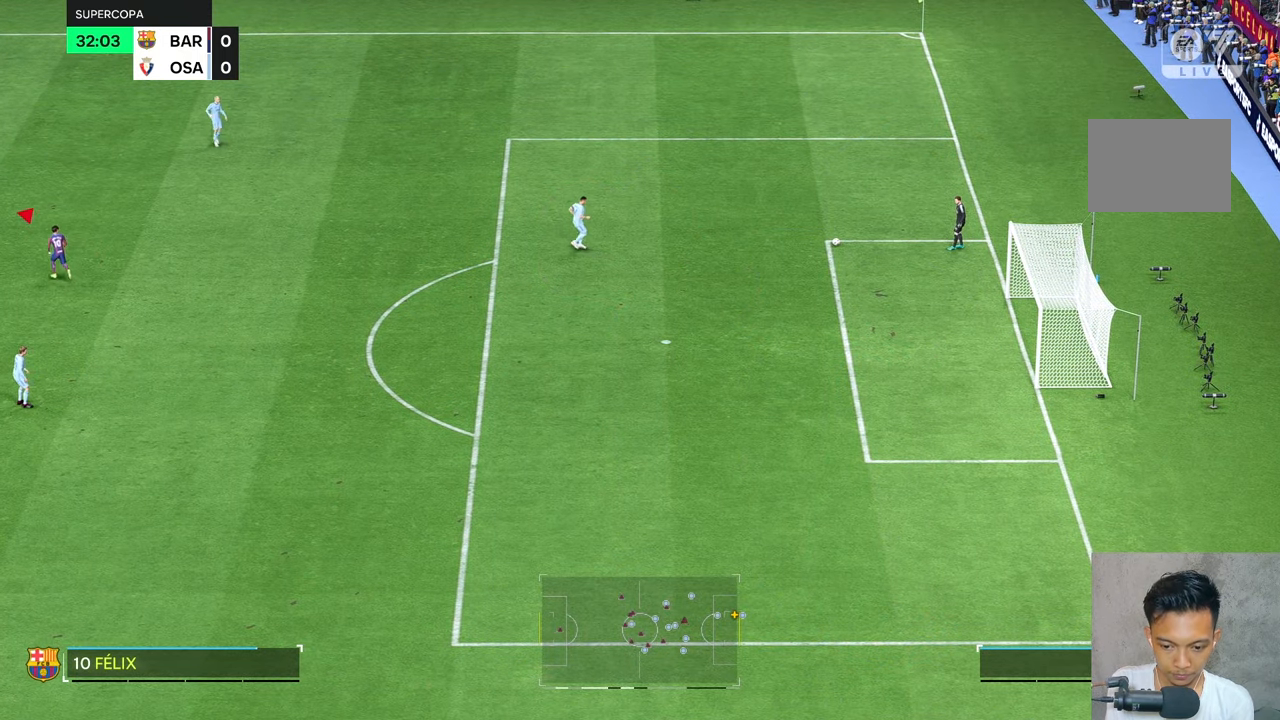
{"buttons": [], "left_stick": "center", "right_stick": "center", "events": []}
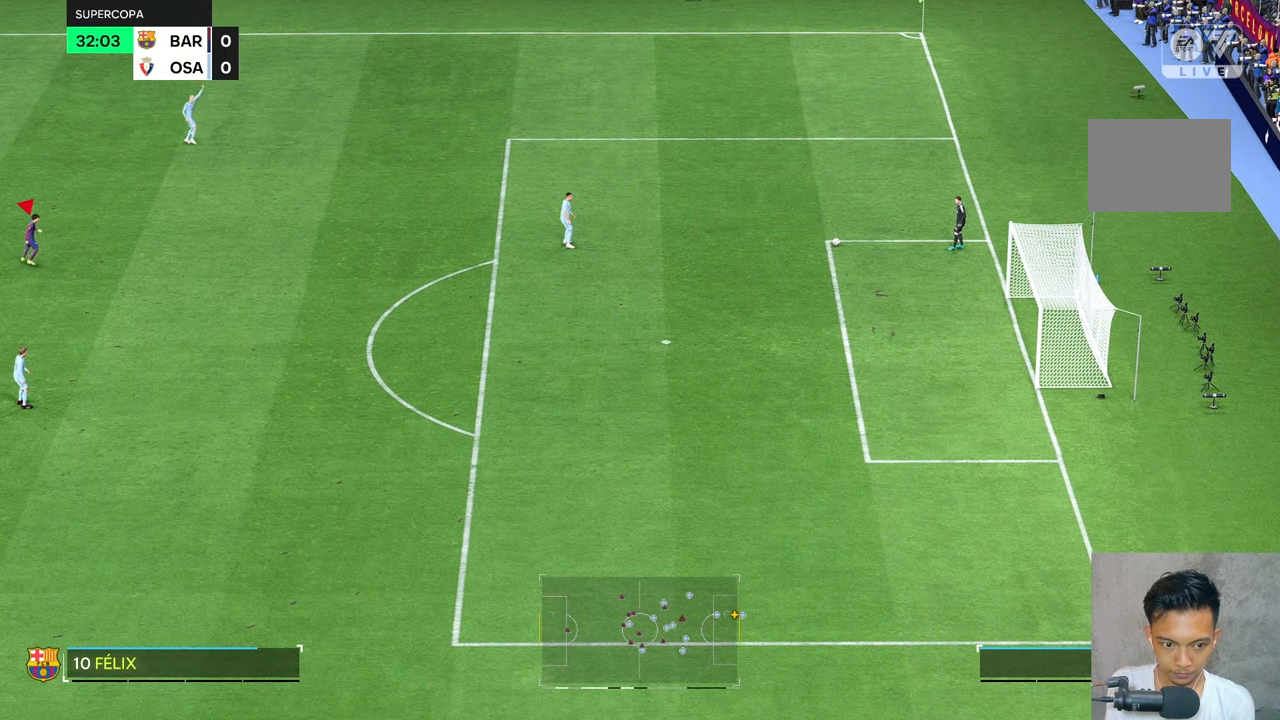
{"buttons": [], "left_stick": "left", "right_stick": "center", "events": [[450, "left_stick", "left"]]}
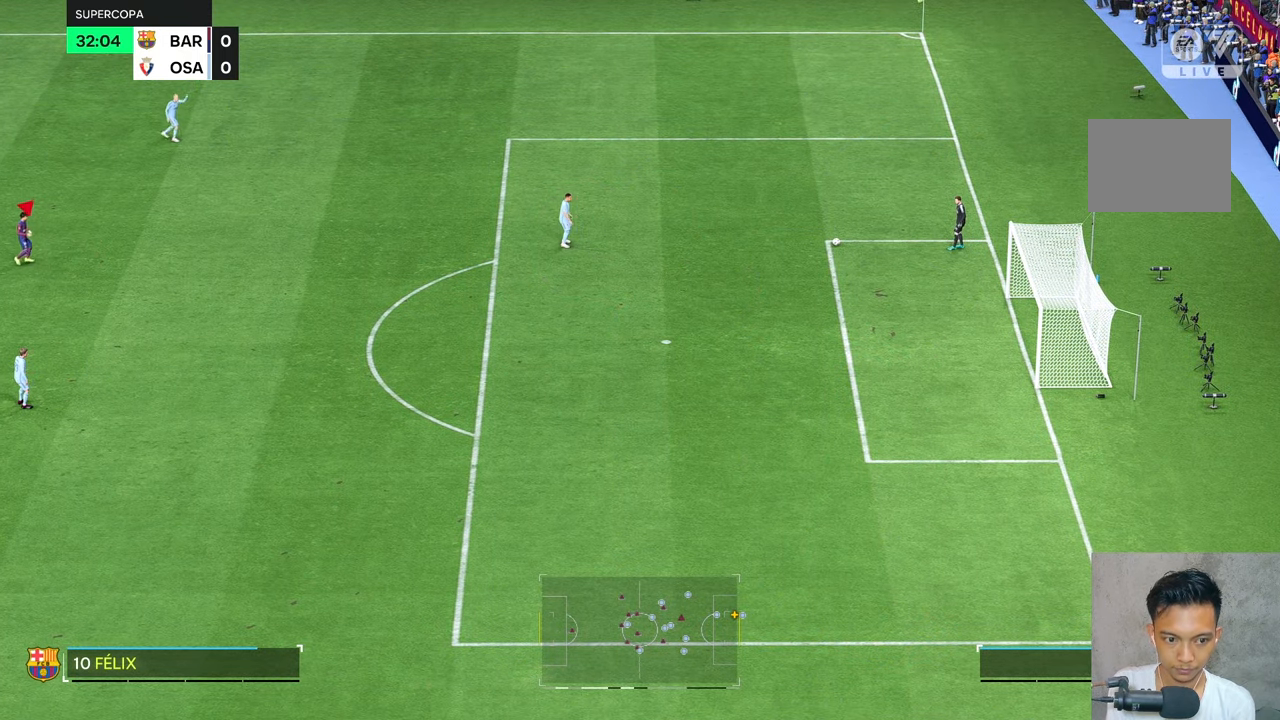
{"buttons": [], "left_stick": "center", "right_stick": "center", "events": [[317, "left_stick", "center"]]}
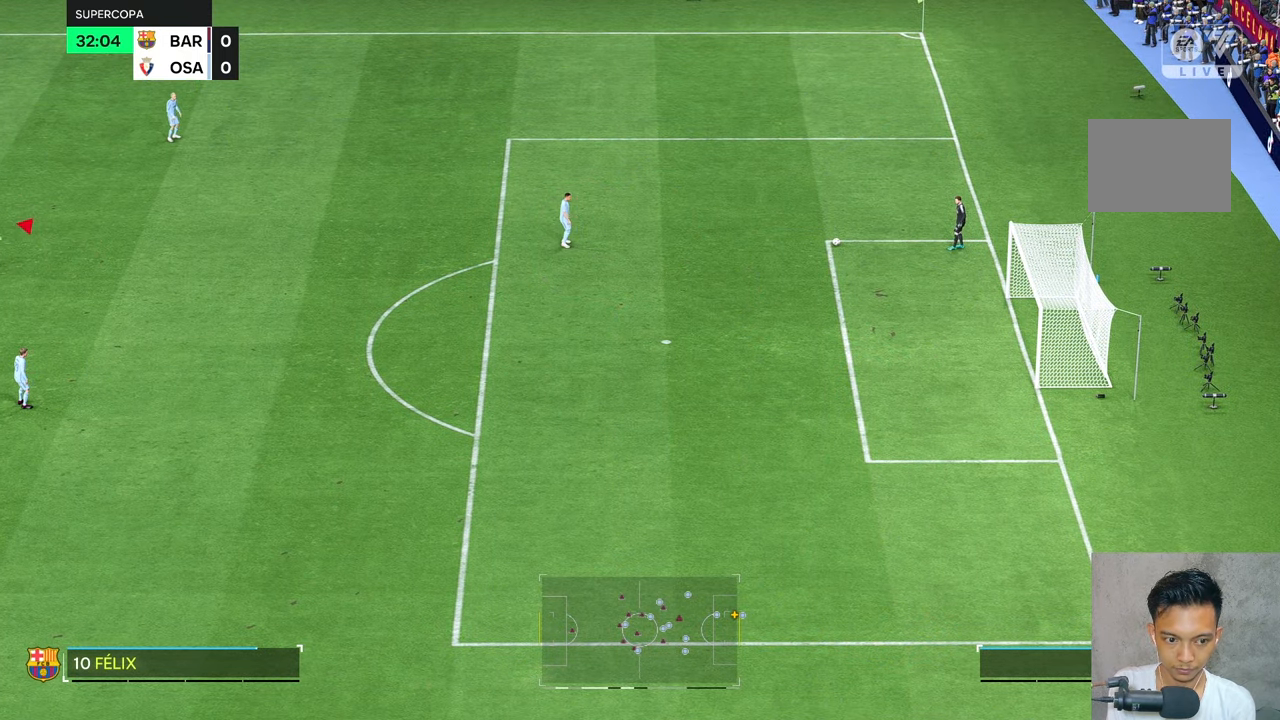
{"buttons": [], "left_stick": "up-right", "right_stick": "center", "events": [[483, "left_stick", "up-right"]]}
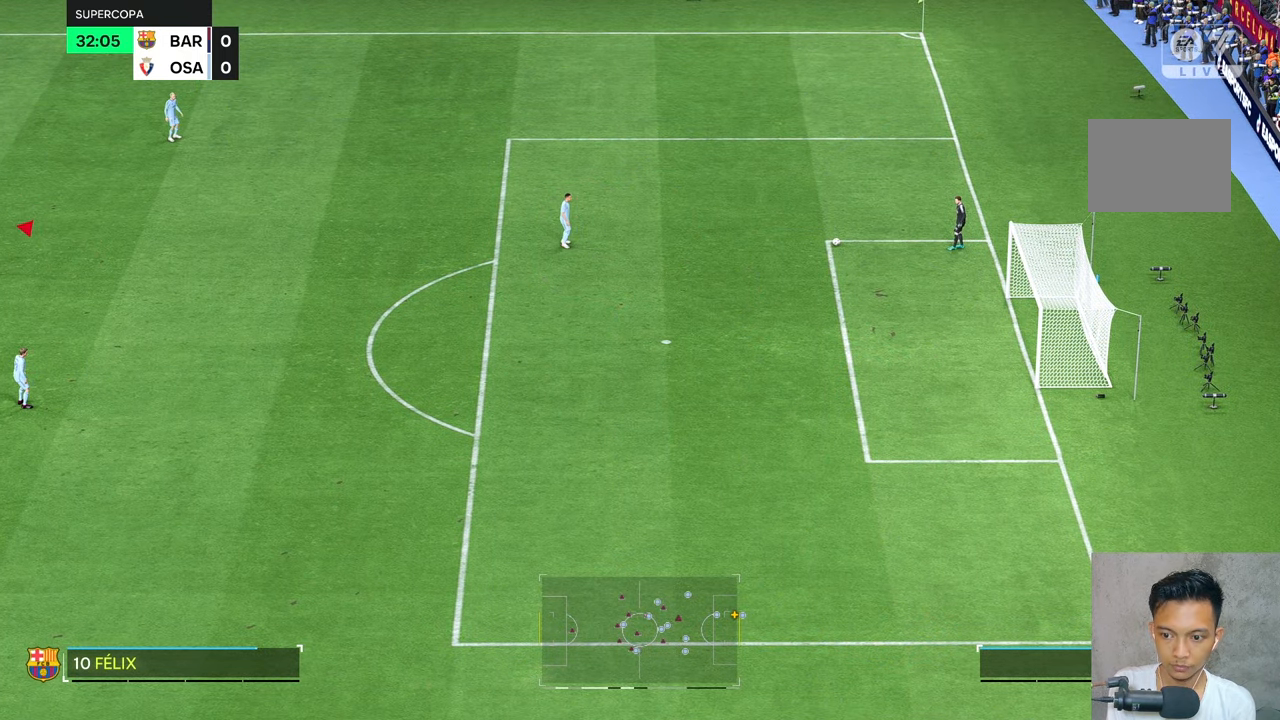
{"buttons": [], "left_stick": "up-right", "right_stick": "center", "events": []}
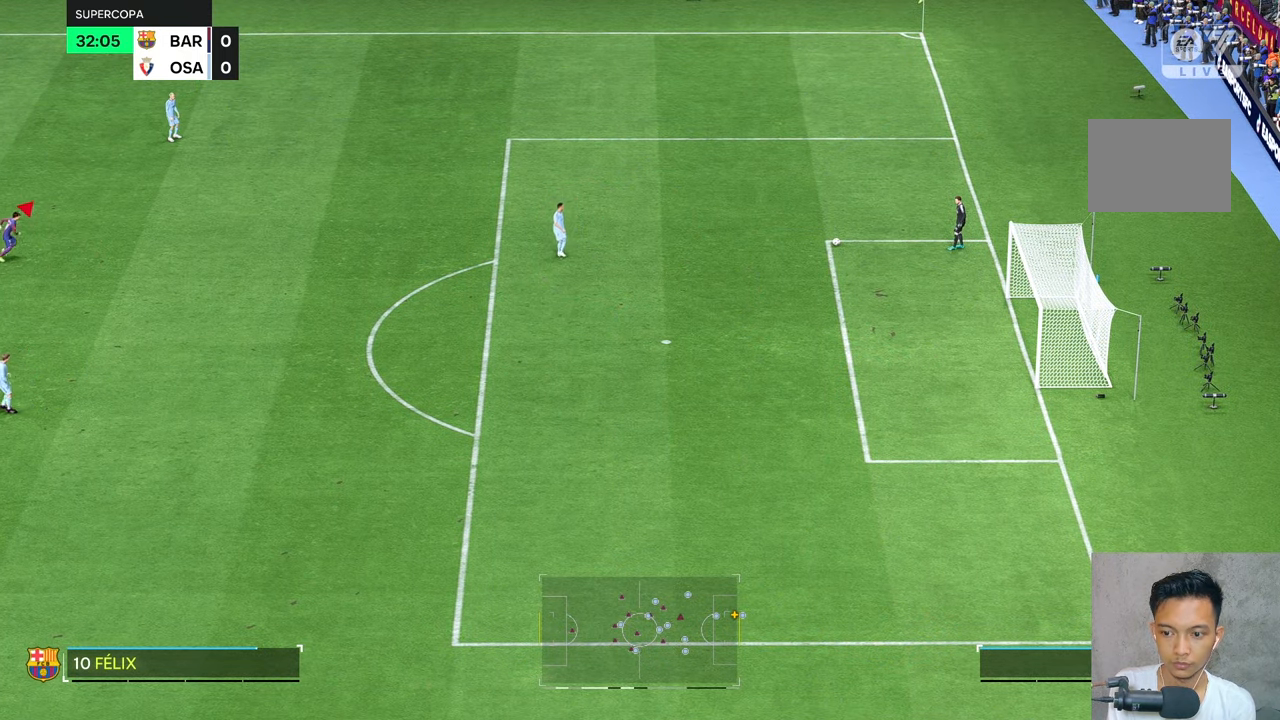
{"buttons": [], "left_stick": "up-right", "right_stick": "center", "events": []}
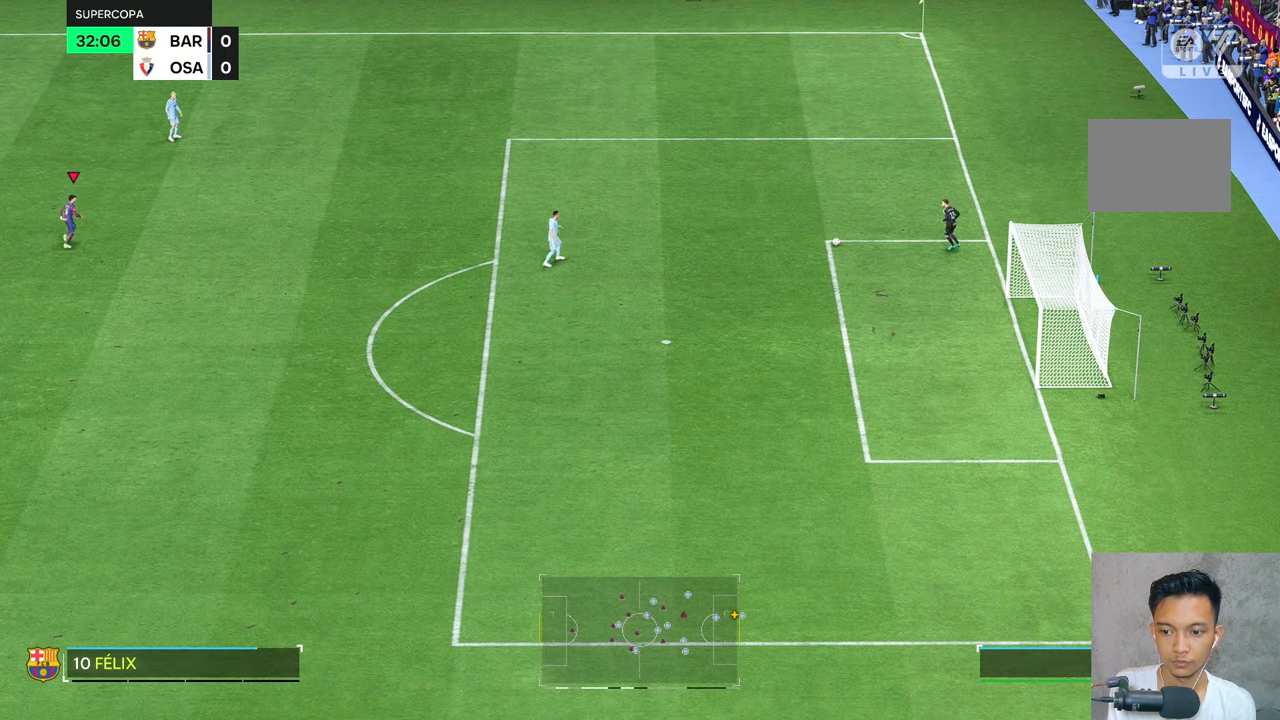
{"buttons": [], "left_stick": "up-left", "right_stick": "center", "events": [[50, "left_stick", "up-left"]]}
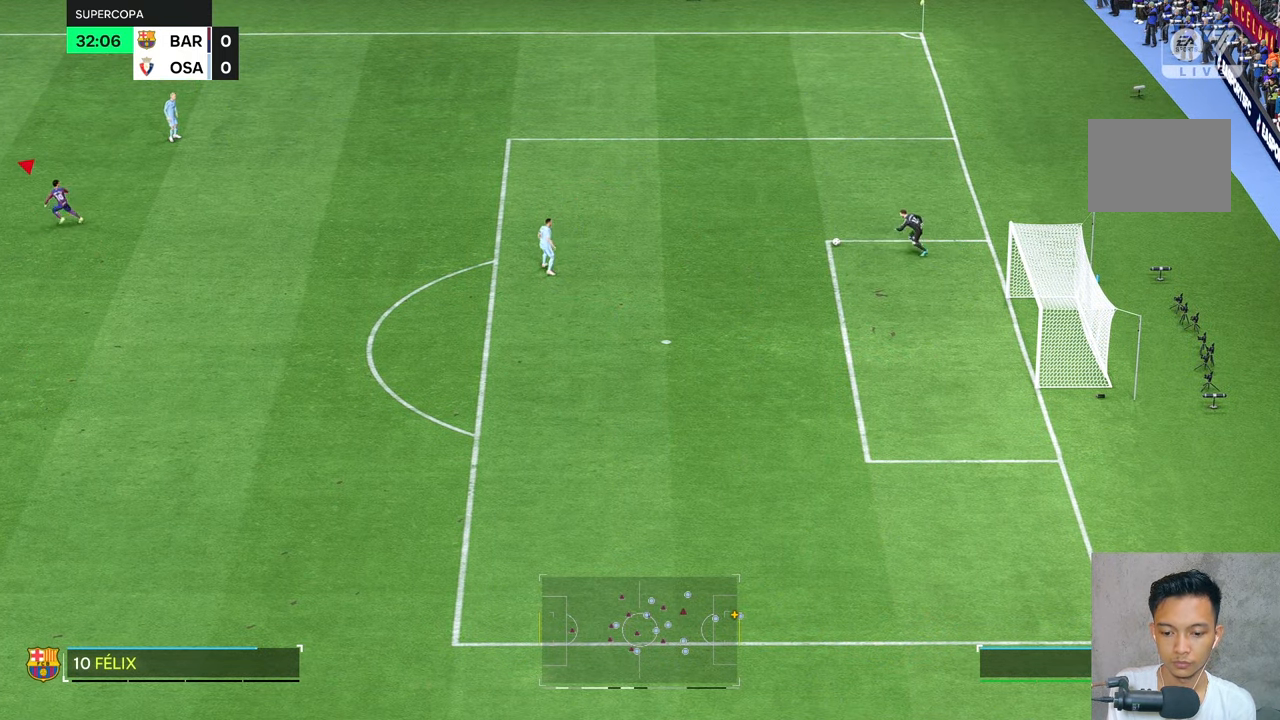
{"buttons": [], "left_stick": "down-left", "right_stick": "center", "events": [[17, "left_stick", "left"], [233, "left_stick", "down-left"]]}
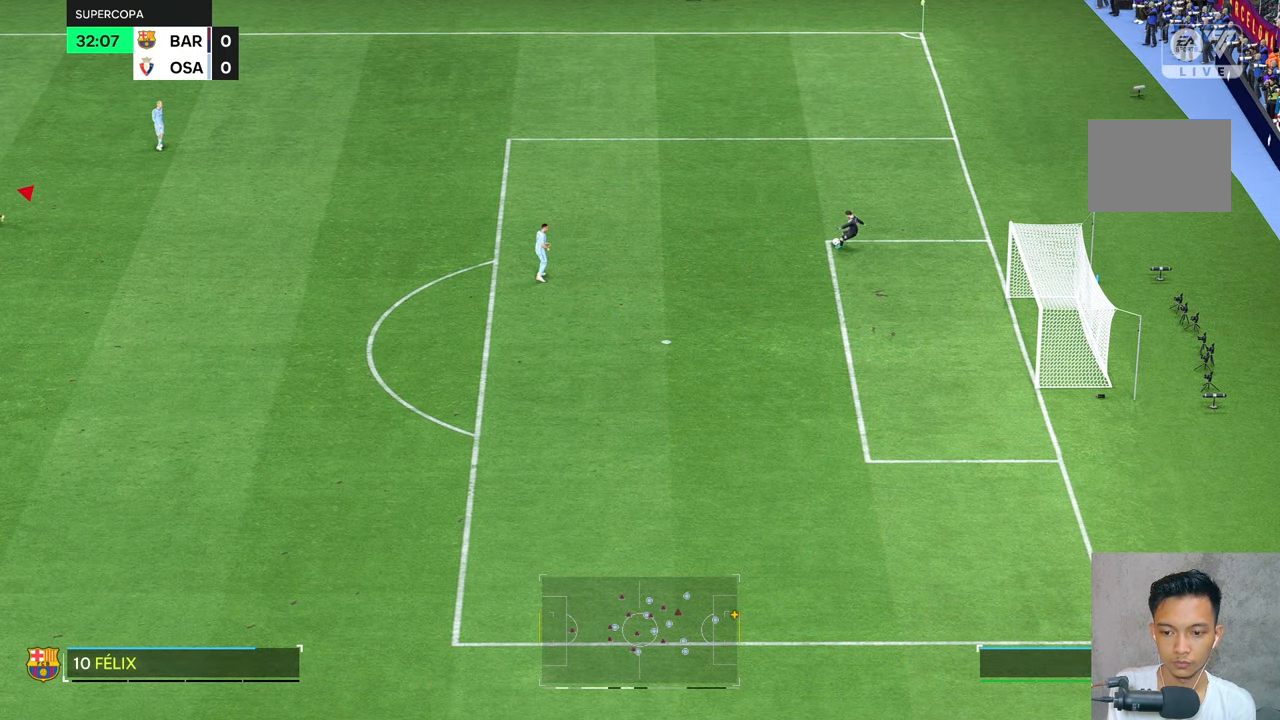
{"buttons": [], "left_stick": "up-right", "right_stick": "center", "events": [[183, "left_stick", "up-left"], [350, "left_stick", "up"], [483, "left_stick", "up-right"]]}
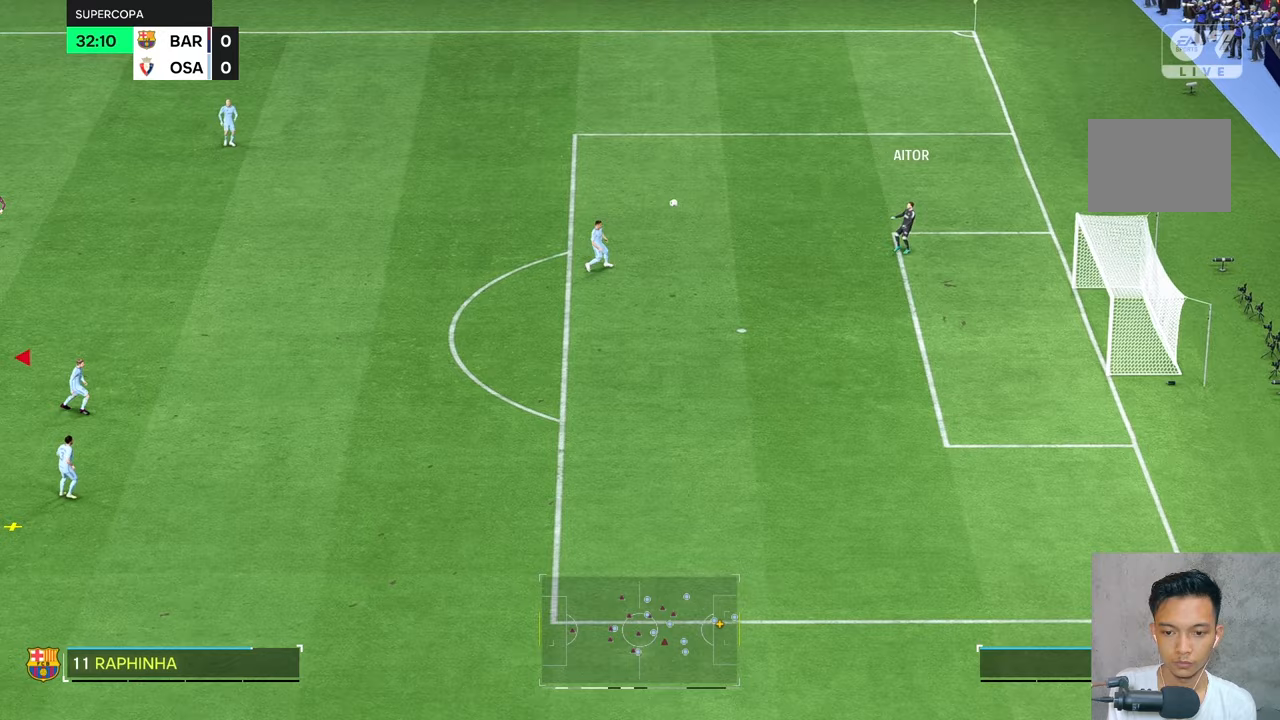
{"buttons": [], "left_stick": "right", "right_stick": "center", "events": [[117, "left_stick", "right"]]}
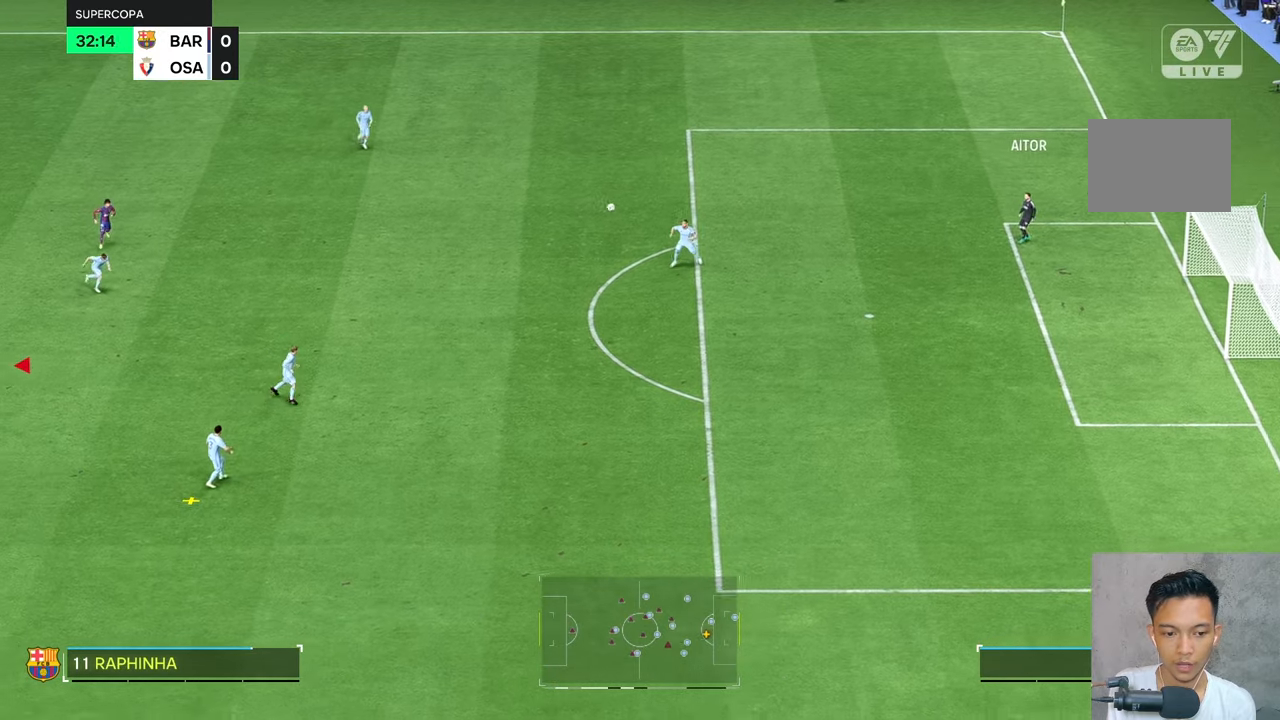
{"buttons": [], "left_stick": "right", "right_stick": "center", "events": []}
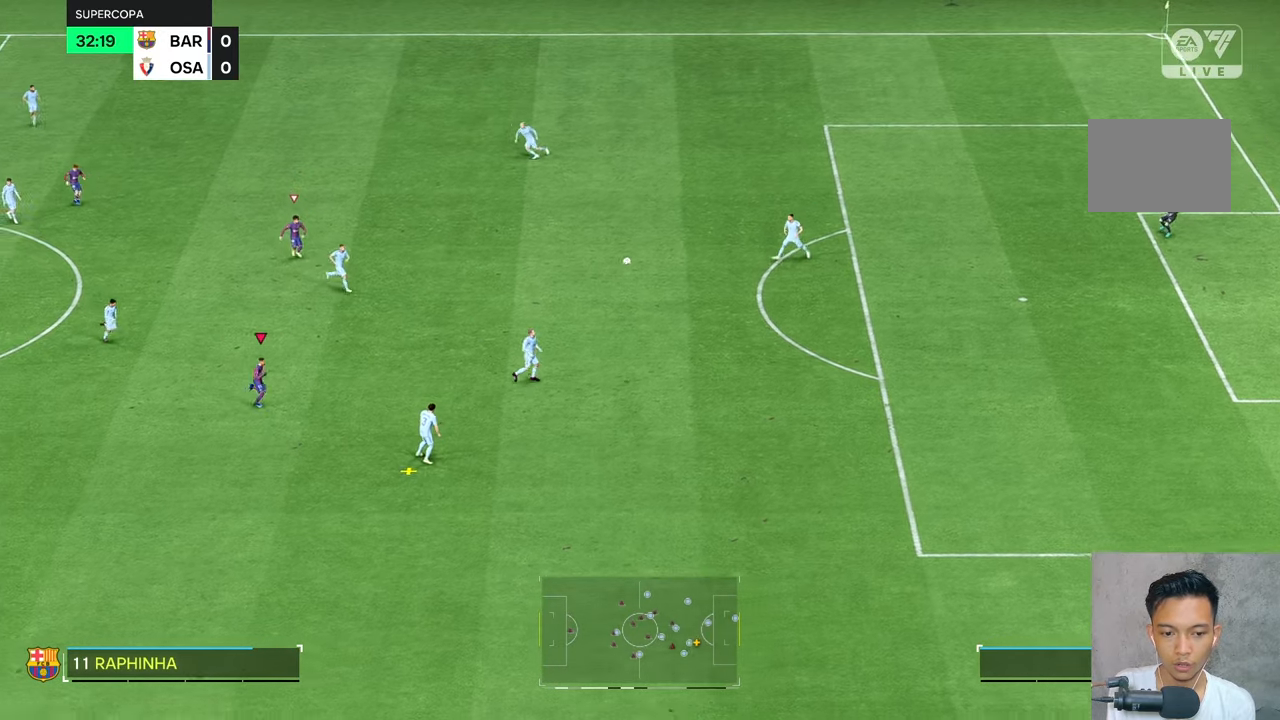
{"buttons": [], "left_stick": "down-right", "right_stick": "center", "events": [[450, "left_stick", "down-right"]]}
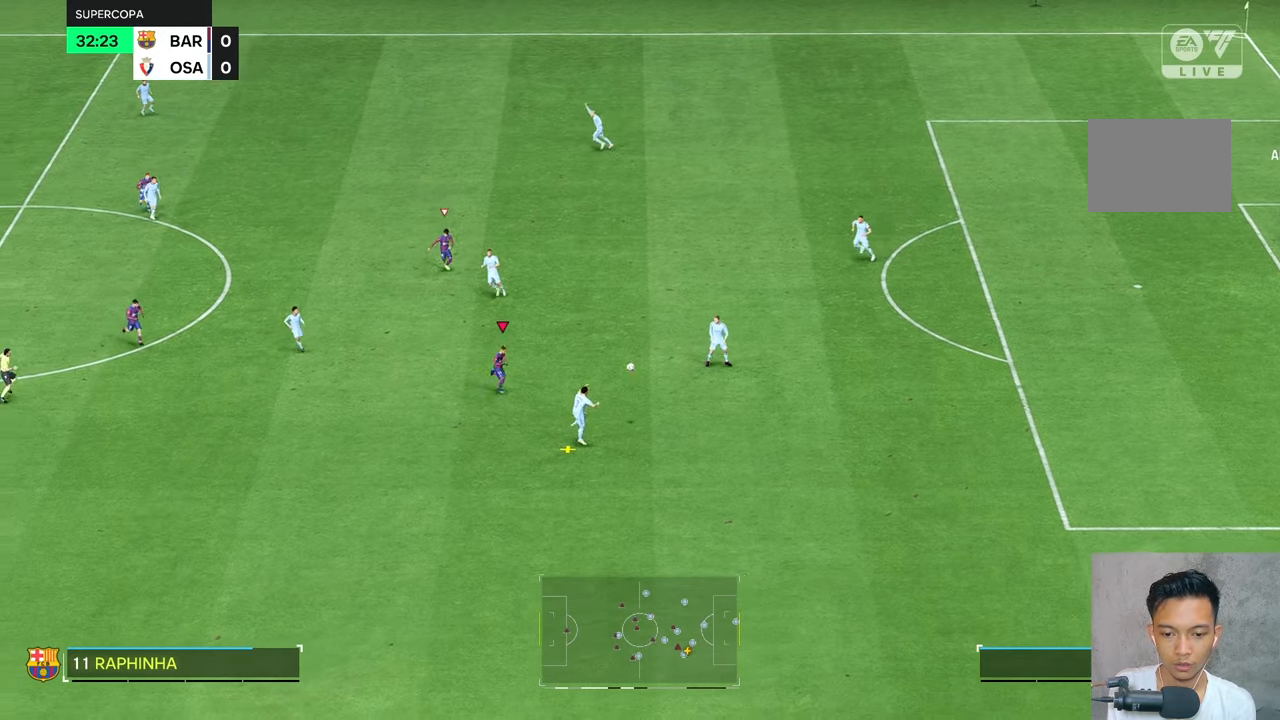
{"buttons": [], "left_stick": "down-right", "right_stick": "center", "events": [[117, "left_stick", "down"], [417, "left_stick", "down-right"]]}
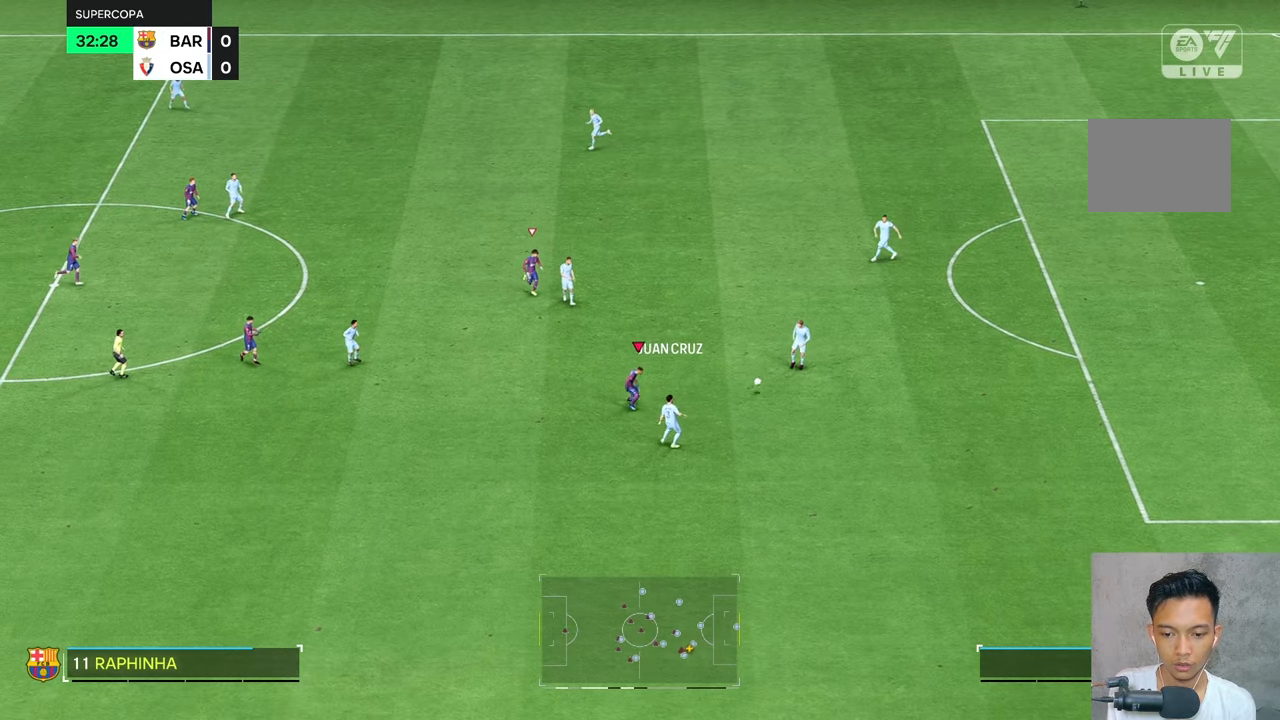
{"buttons": ["R2"], "left_stick": "up-right", "right_stick": "center", "events": [[50, "R2", "down"], [83, "left_stick", "right"], [183, "left_stick", "up-right"]]}
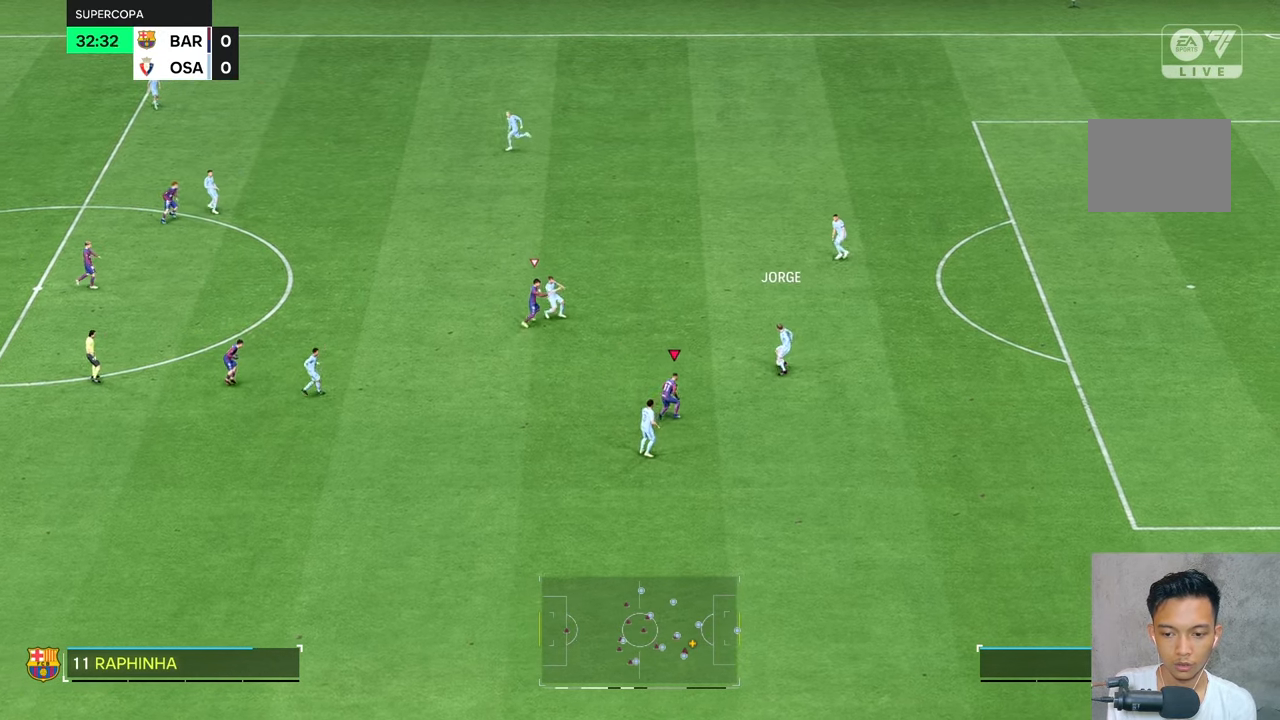
{"buttons": [], "left_stick": "up-right", "right_stick": "center", "events": [[100, "R2", "up"]]}
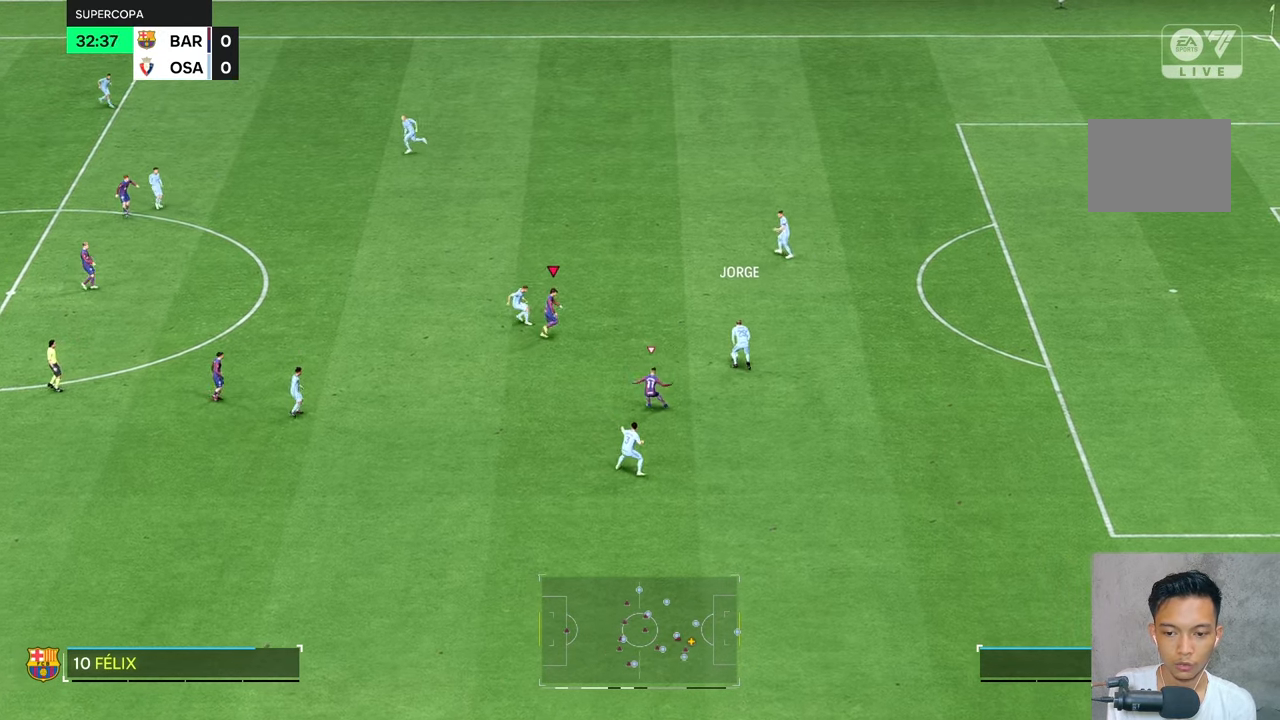
{"buttons": [], "left_stick": "up", "right_stick": "center", "events": [[317, "left_stick", "up"]]}